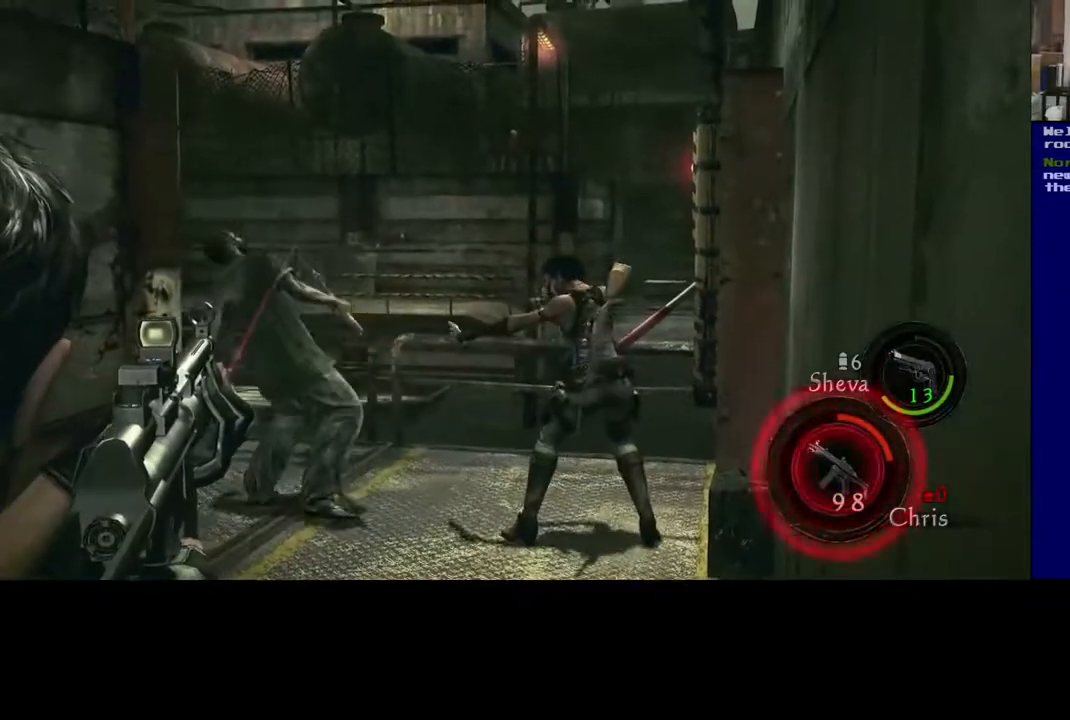
Gameplay with a controller (Xbox layout); each line is a JSON object with the inputs held at the frame after it. "events" lists button and stick changes between this image and that frame as [ms after this image, input, new state], when the widget could be followed in between.
{"buttons": ["L3"], "left_stick": "up", "right_stick": "center", "events": [[17, "right_stick", "left"], [133, "right_stick", "center"], [267, "L2", "up"], [367, "left_stick", "up"], [450, "L3", "down"]]}
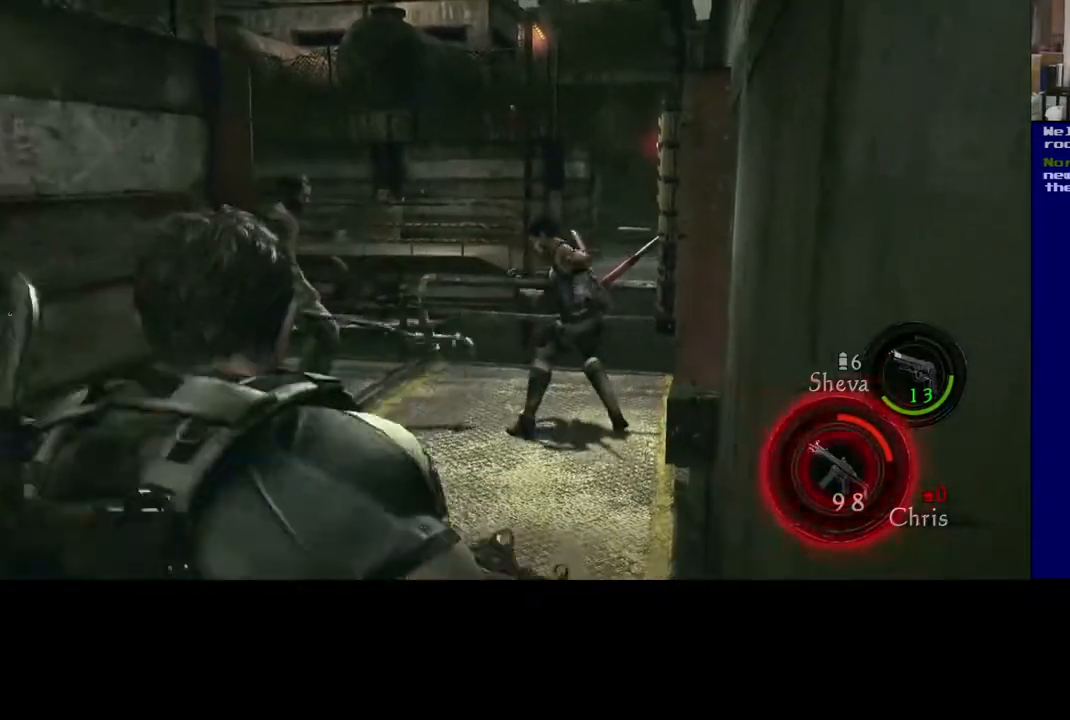
{"buttons": ["L3"], "left_stick": "up", "right_stick": "center", "events": [[283, "right_stick", "left"], [483, "right_stick", "center"]]}
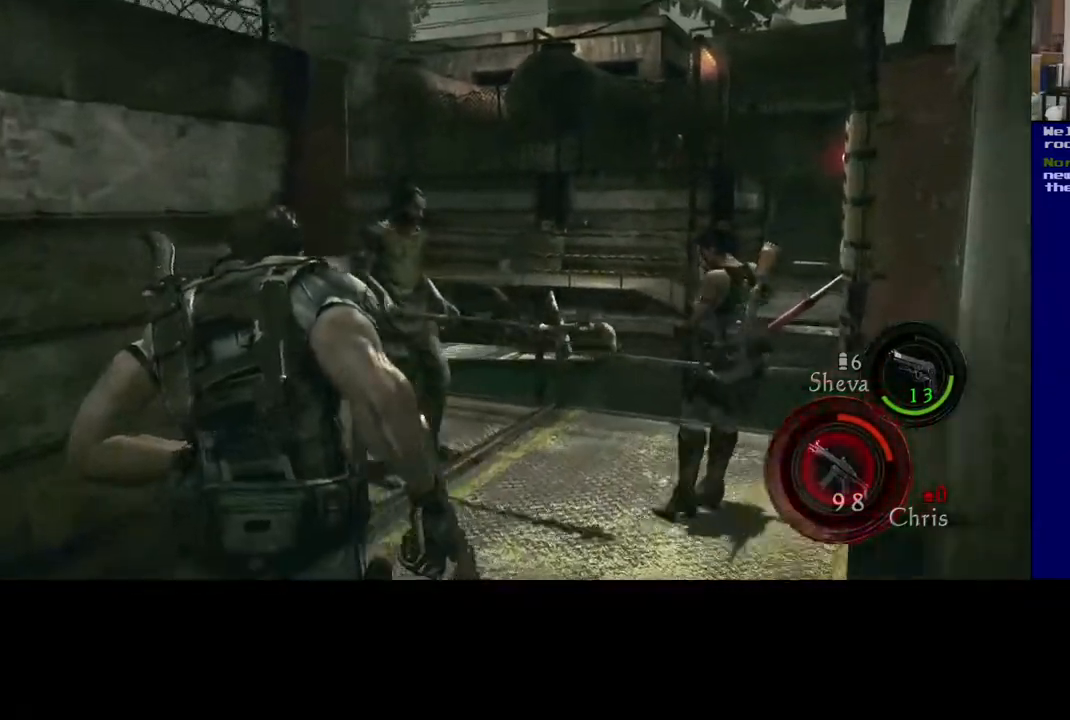
{"buttons": ["L3"], "left_stick": "up-right", "right_stick": "down-right", "events": [[283, "left_stick", "up-right"], [333, "right_stick", "down-right"]]}
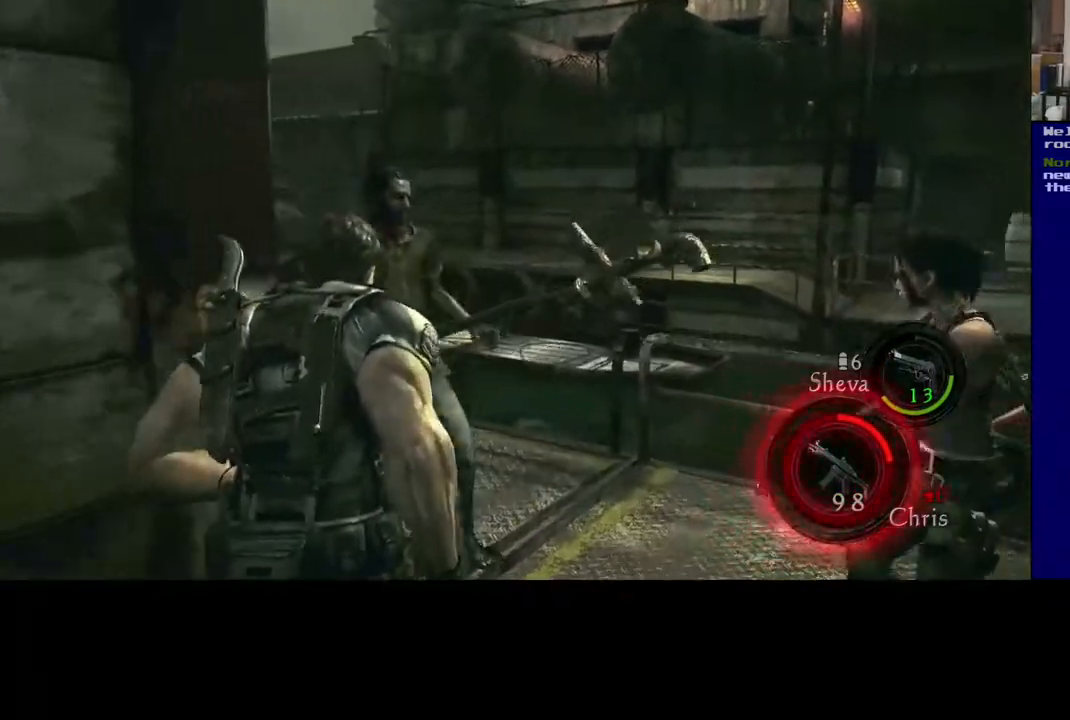
{"buttons": ["R2"], "left_stick": "center", "right_stick": "center", "events": [[17, "left_stick", "up"], [33, "right_stick", "center"], [67, "L3", "up"], [167, "R2", "down"], [217, "left_stick", "center"], [217, "right_stick", "left"], [350, "R2", "up"], [417, "R2", "down"], [500, "right_stick", "center"]]}
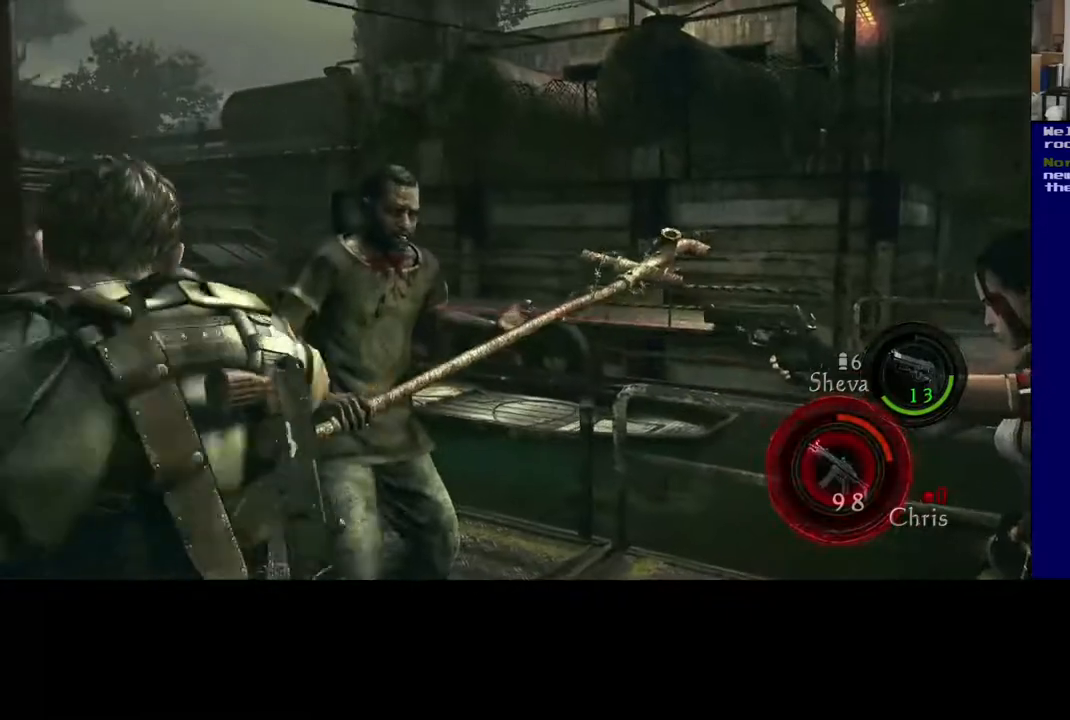
{"buttons": ["R2"], "left_stick": "center", "right_stick": "center", "events": [[67, "R2", "up"], [83, "right_stick", "down-right"], [117, "R2", "down"], [167, "right_stick", "up-right"], [283, "R2", "up"], [283, "right_stick", "center"], [367, "R2", "down"]]}
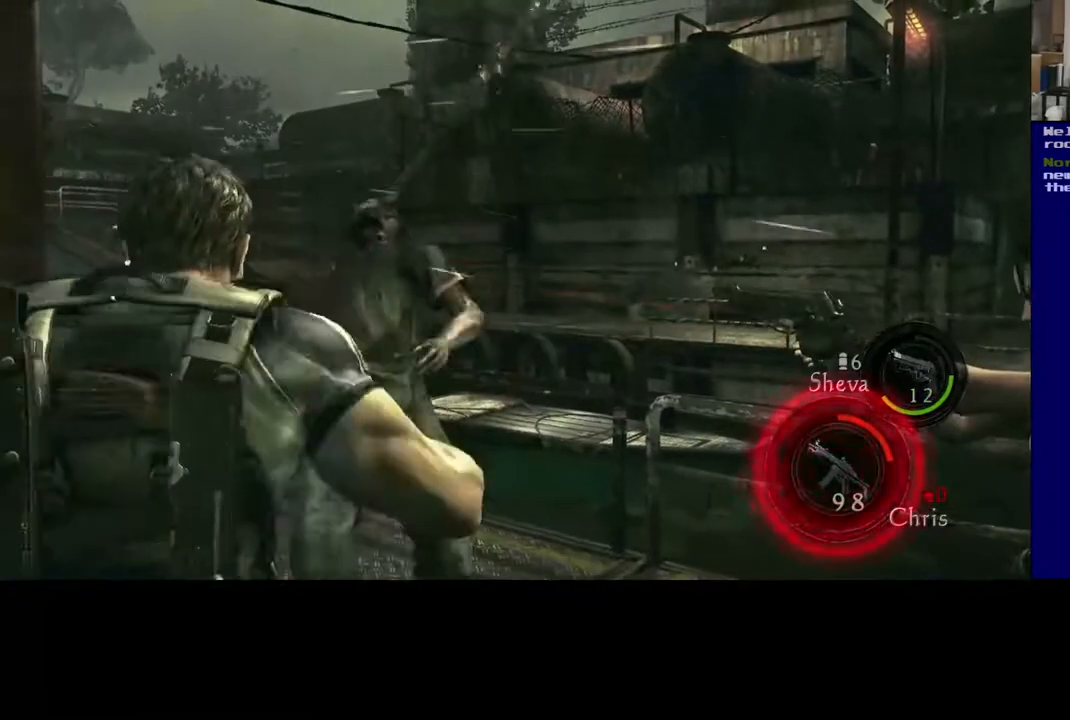
{"buttons": ["R2"], "left_stick": "center", "right_stick": "left", "events": [[17, "R2", "up"], [50, "right_stick", "down-left"], [167, "R2", "down"], [200, "right_stick", "left"], [317, "R2", "up"], [400, "R2", "down"]]}
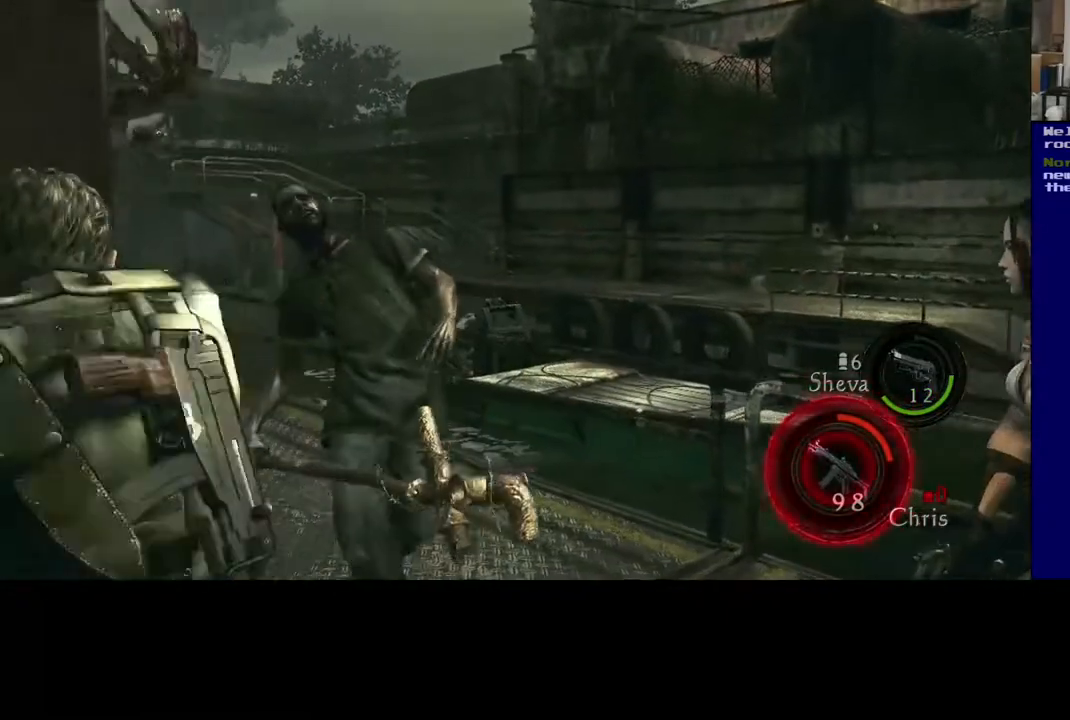
{"buttons": [], "left_stick": "center", "right_stick": "center", "events": [[283, "right_stick", "up-left"], [367, "R2", "up"], [417, "right_stick", "center"]]}
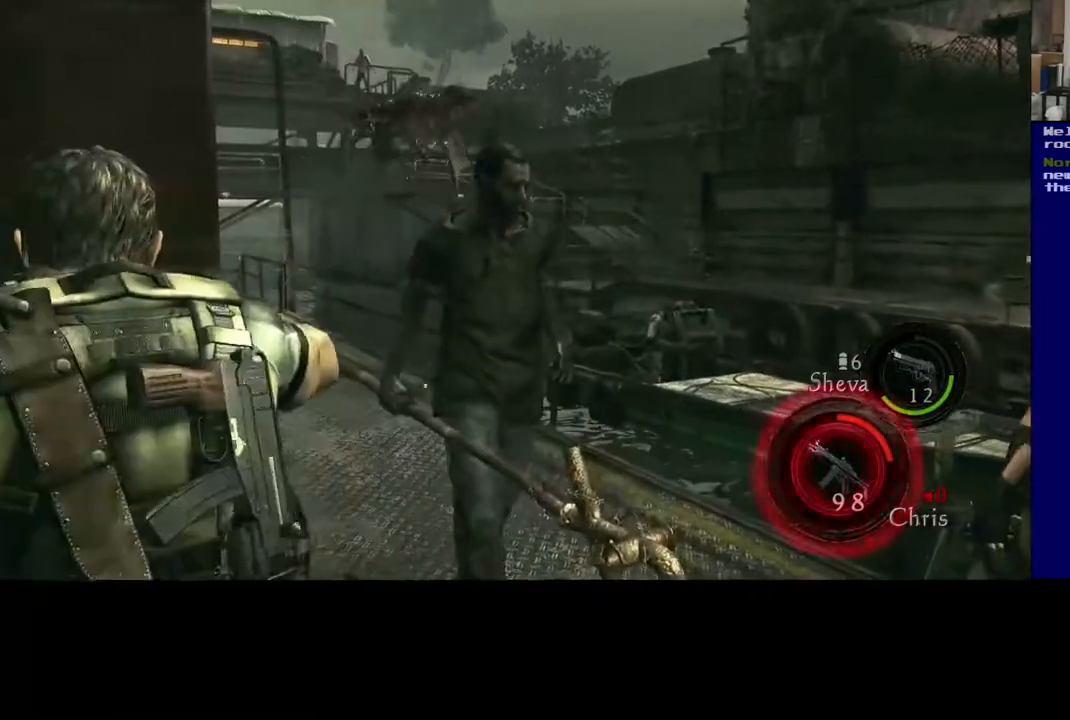
{"buttons": ["R2"], "left_stick": "center", "right_stick": "right", "events": [[50, "right_stick", "right"], [367, "R2", "down"]]}
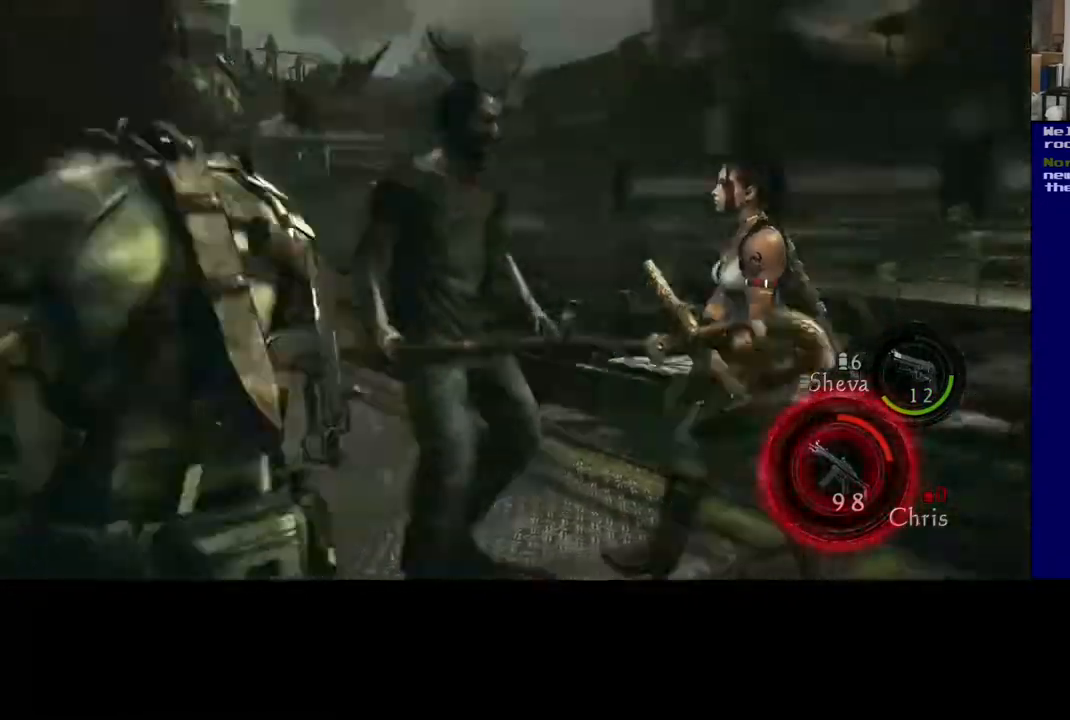
{"buttons": ["R2"], "left_stick": "center", "right_stick": "left"}
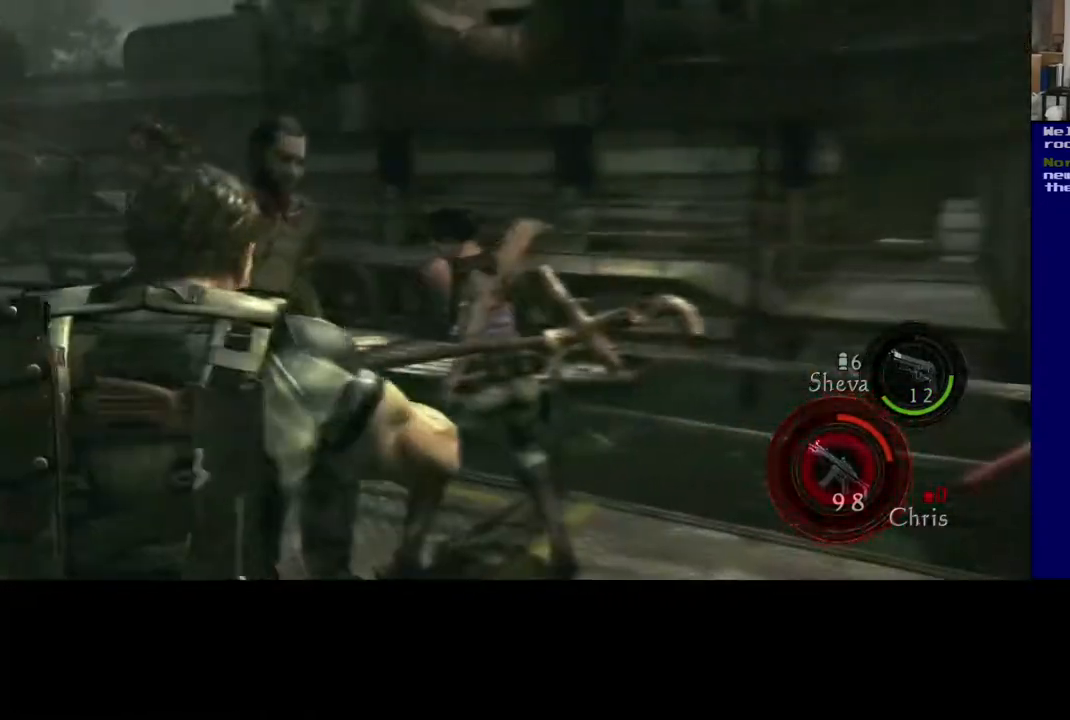
{"buttons": ["R2"], "left_stick": "center", "right_stick": "center", "events": [[117, "R2", "up"], [183, "R2", "down"], [233, "right_stick", "center"], [350, "R2", "up"], [433, "R2", "down"]]}
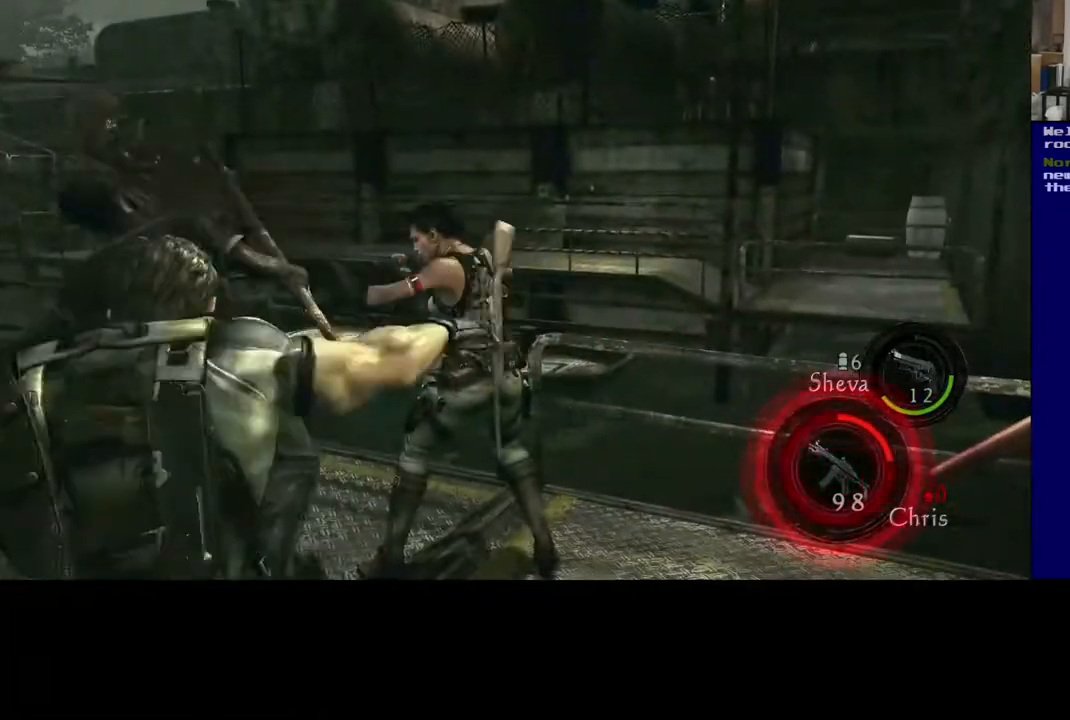
{"buttons": [], "left_stick": "up", "right_stick": "left", "events": [[150, "R2", "up"], [417, "right_stick", "left"], [483, "left_stick", "up"]]}
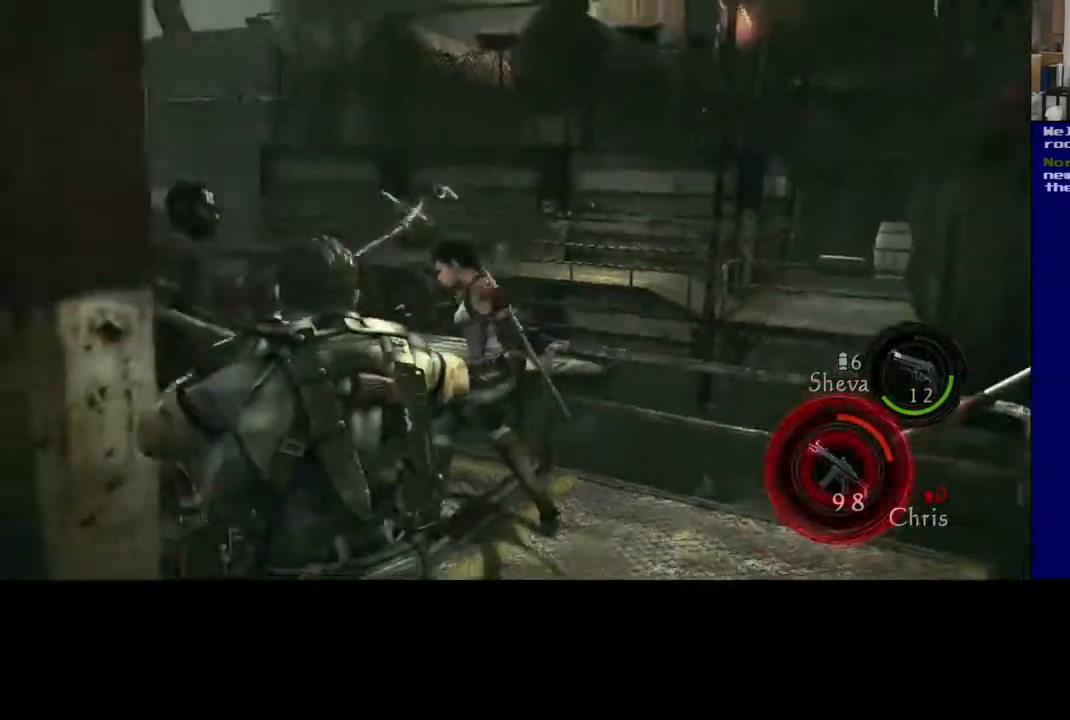
{"buttons": [], "left_stick": "up", "right_stick": "left", "events": [[50, "left_stick", "up-right"], [217, "right_stick", "center"], [383, "left_stick", "up"], [433, "right_stick", "left"]]}
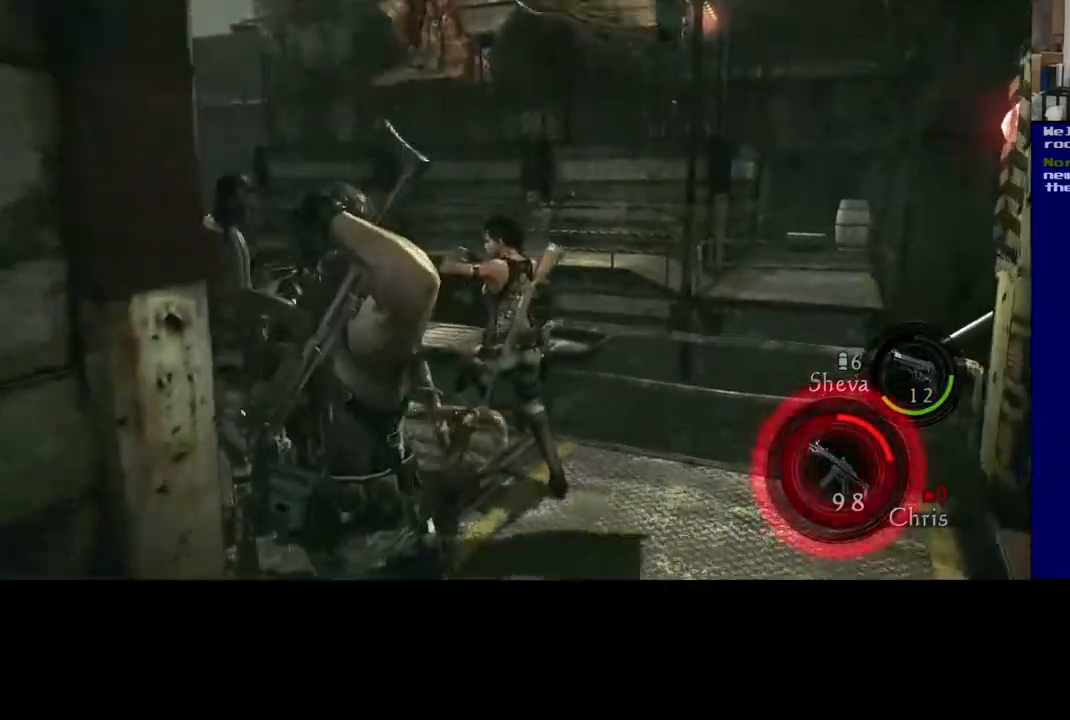
{"buttons": [], "left_stick": "up-left", "right_stick": "left", "events": [[300, "right_stick", "center"], [350, "left_stick", "up-left"], [350, "right_stick", "left"]]}
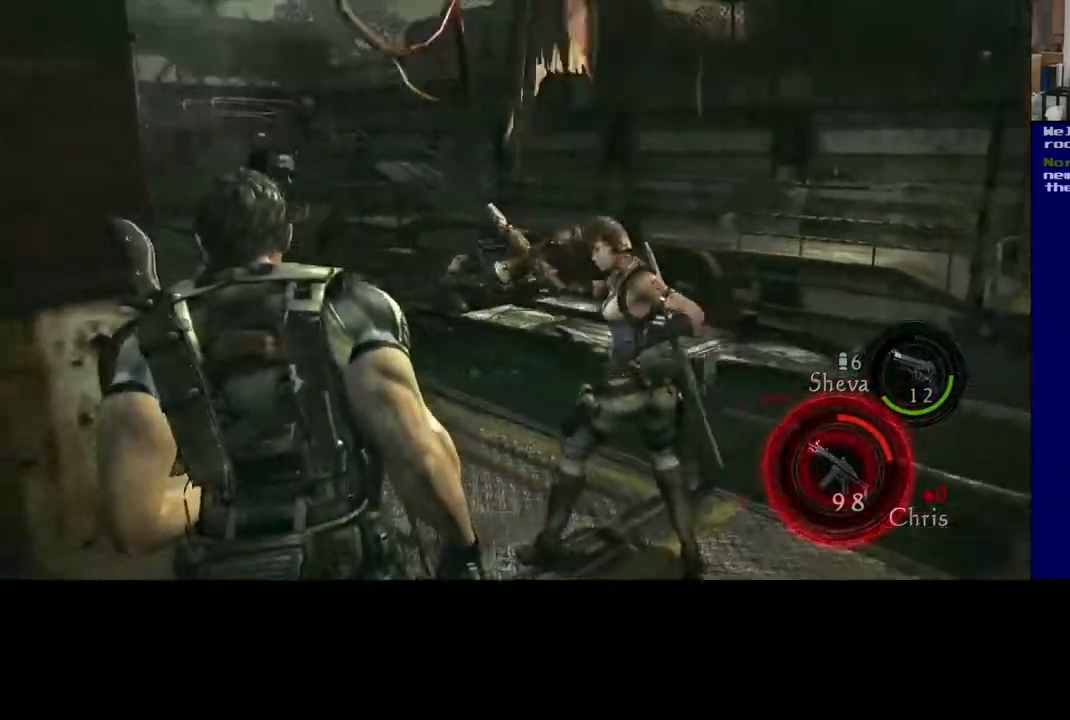
{"buttons": ["R2"], "left_stick": "center", "right_stick": "right", "events": [[67, "left_stick", "up"], [100, "right_stick", "center"], [283, "right_stick", "right"], [333, "R2", "down"], [367, "left_stick", "center"]]}
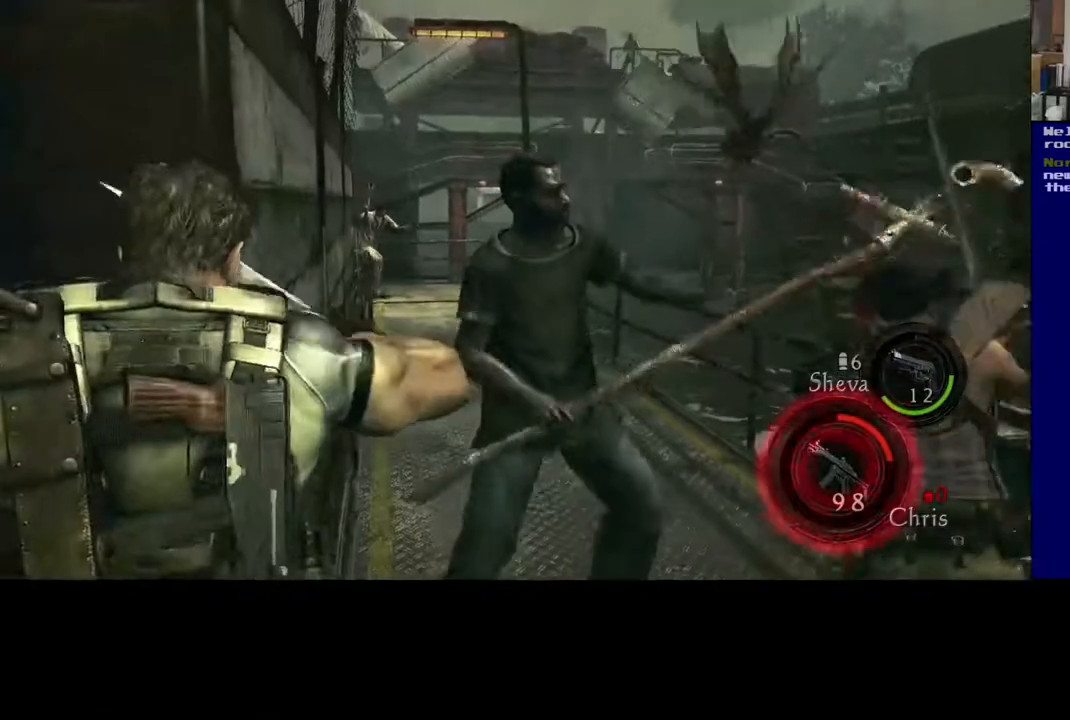
{"buttons": [], "left_stick": "center", "right_stick": "up", "events": [[333, "R2", "up"], [417, "right_stick", "up"]]}
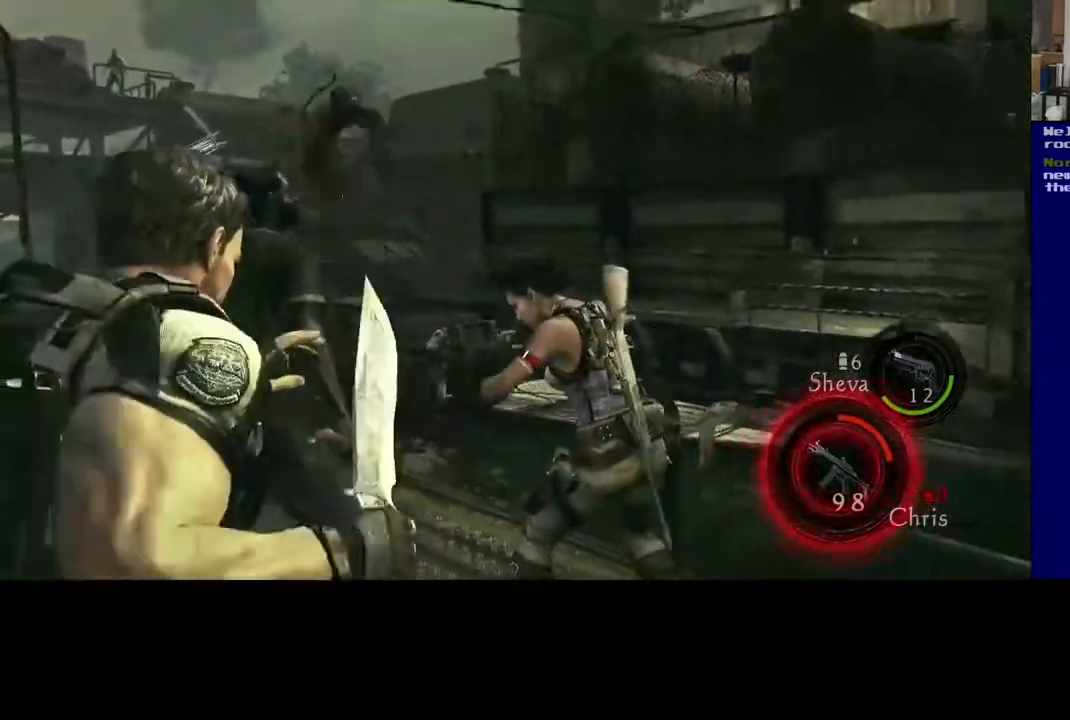
{"buttons": ["R2"], "left_stick": "center", "right_stick": "up", "events": [[267, "R2", "down"]]}
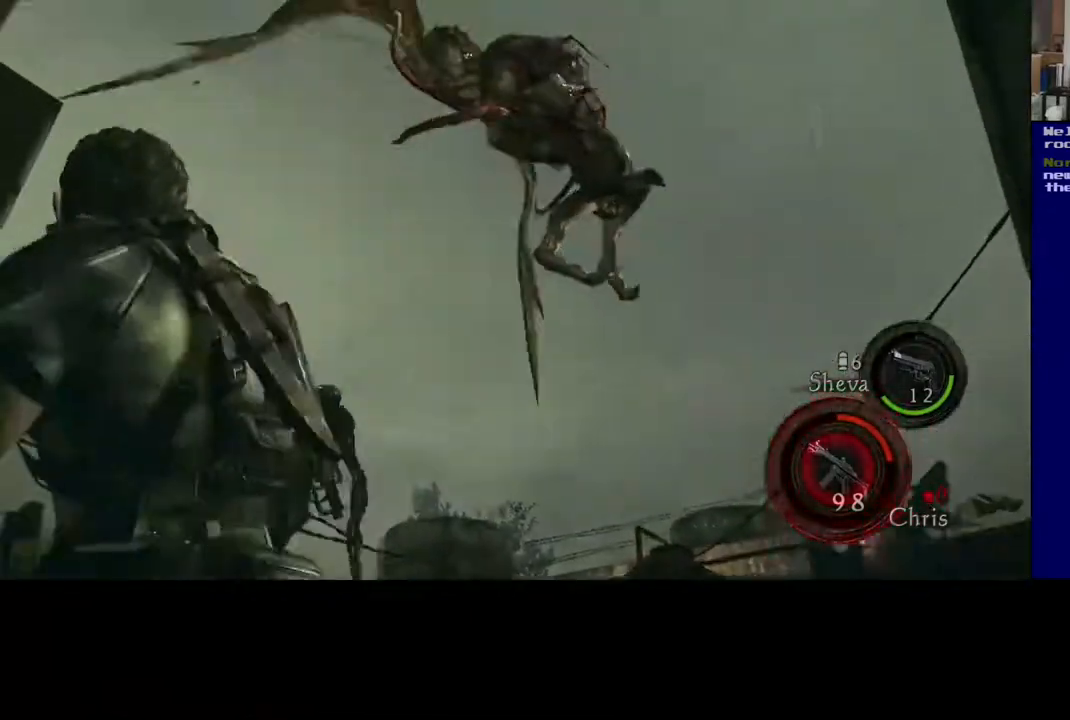
{"buttons": ["R2"], "left_stick": "center", "right_stick": "center", "events": [[50, "right_stick", "up-right"], [300, "R2", "up"], [317, "right_stick", "center"], [350, "R2", "down"], [367, "right_stick", "up-right"], [500, "right_stick", "center"]]}
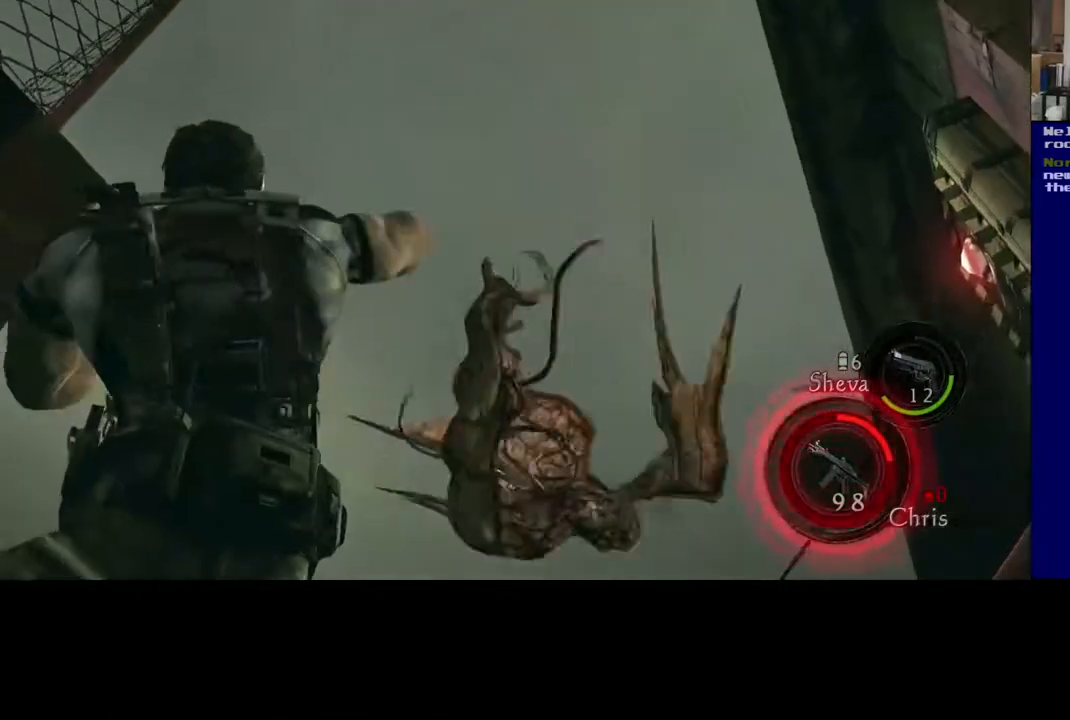
{"buttons": ["R2"], "left_stick": "center", "right_stick": "down-right", "events": [[17, "R2", "up"], [67, "right_stick", "down"], [150, "right_stick", "down-right"], [433, "R2", "down"]]}
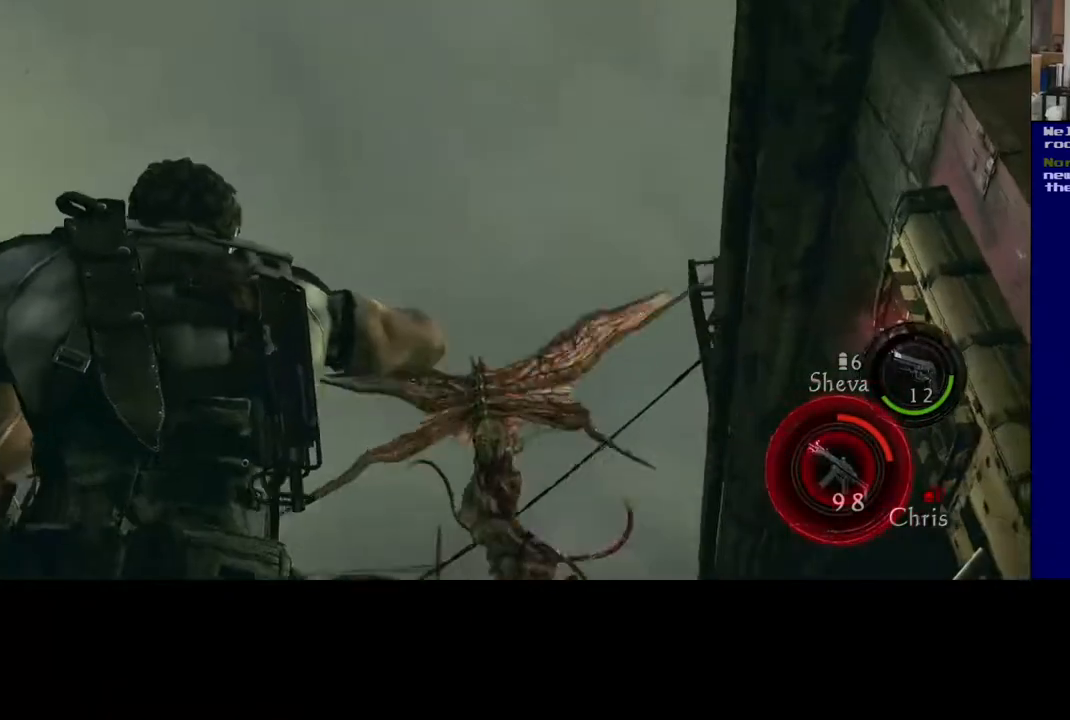
{"buttons": [], "left_stick": "center", "right_stick": "down", "events": [[167, "R2", "up"], [267, "R2", "down"], [417, "R2", "up"], [417, "right_stick", "down"]]}
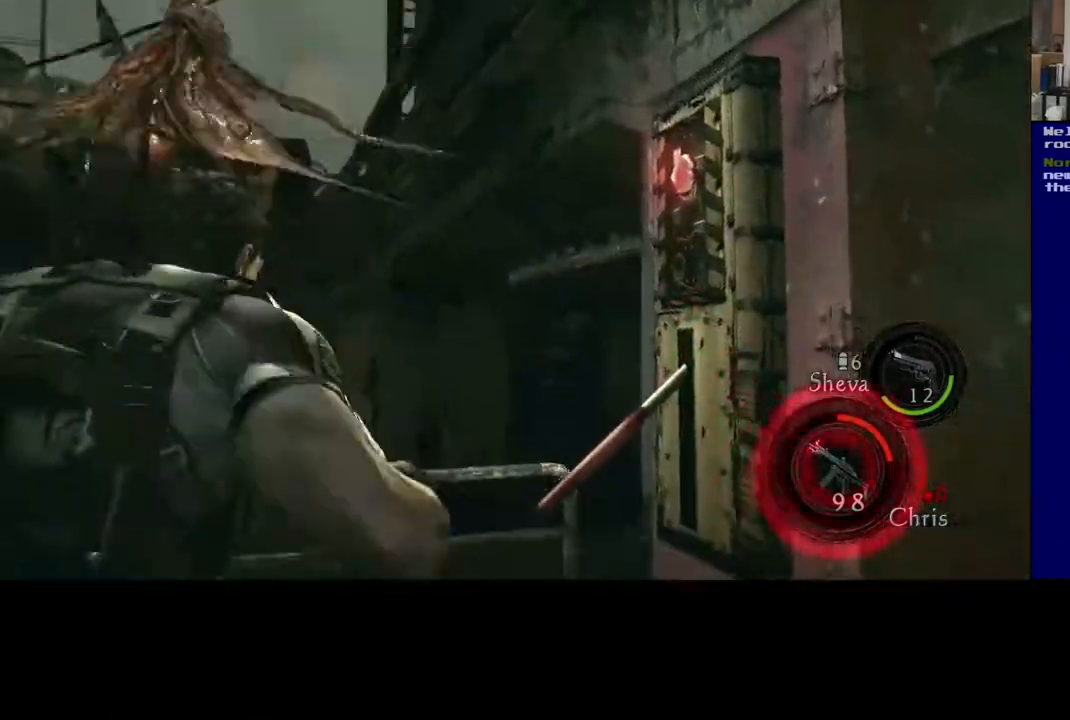
{"buttons": ["R2"], "left_stick": "center", "right_stick": "up-left", "events": [[50, "right_stick", "left"], [100, "right_stick", "up-left"], [233, "R2", "down"]]}
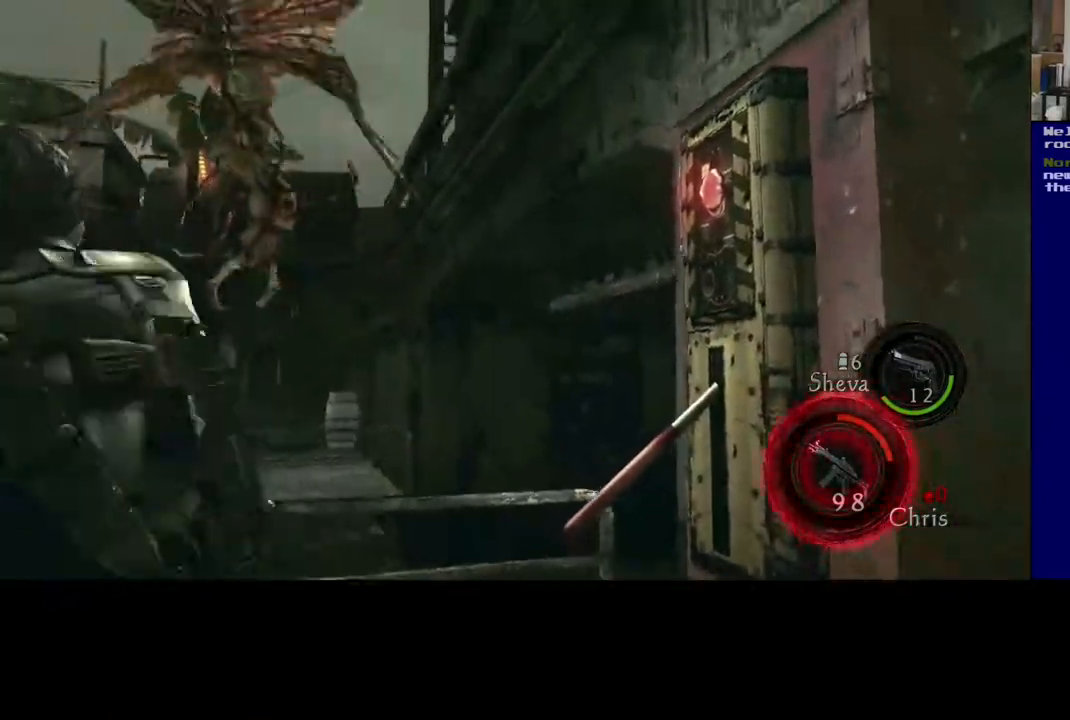
{"buttons": [], "left_stick": "center", "right_stick": "down-right", "events": [[300, "R2", "up"], [400, "right_stick", "down-right"]]}
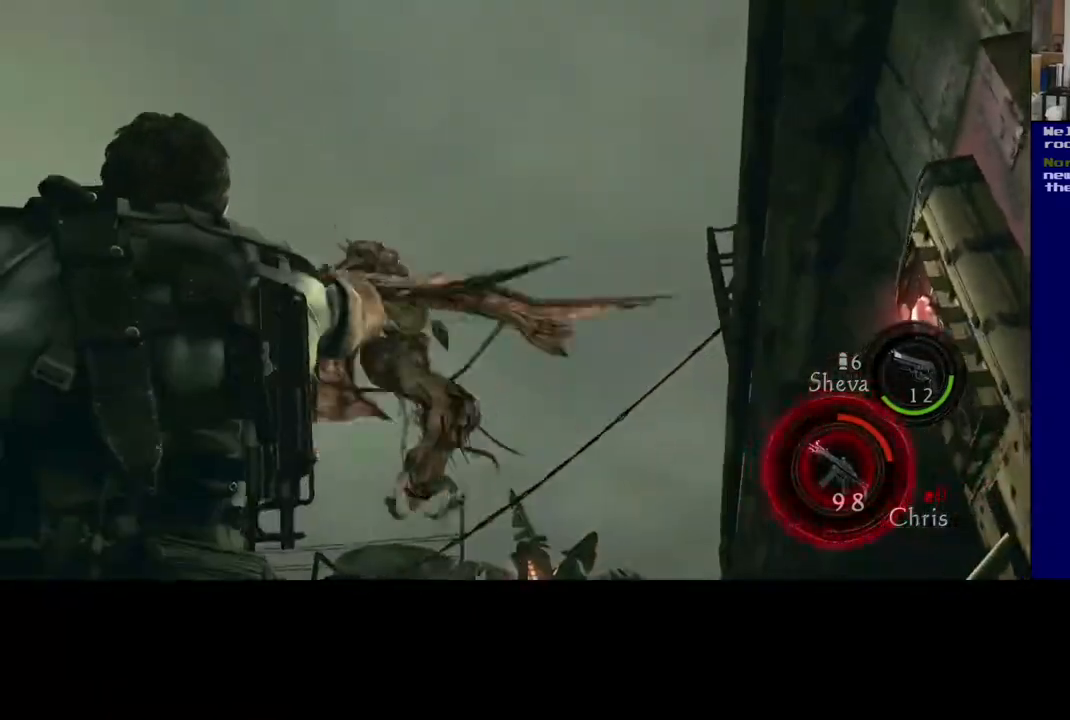
{"buttons": ["R2"], "left_stick": "center", "right_stick": "up-right", "events": [[117, "R2", "down"], [183, "right_stick", "center"], [333, "right_stick", "right"], [500, "right_stick", "up-right"]]}
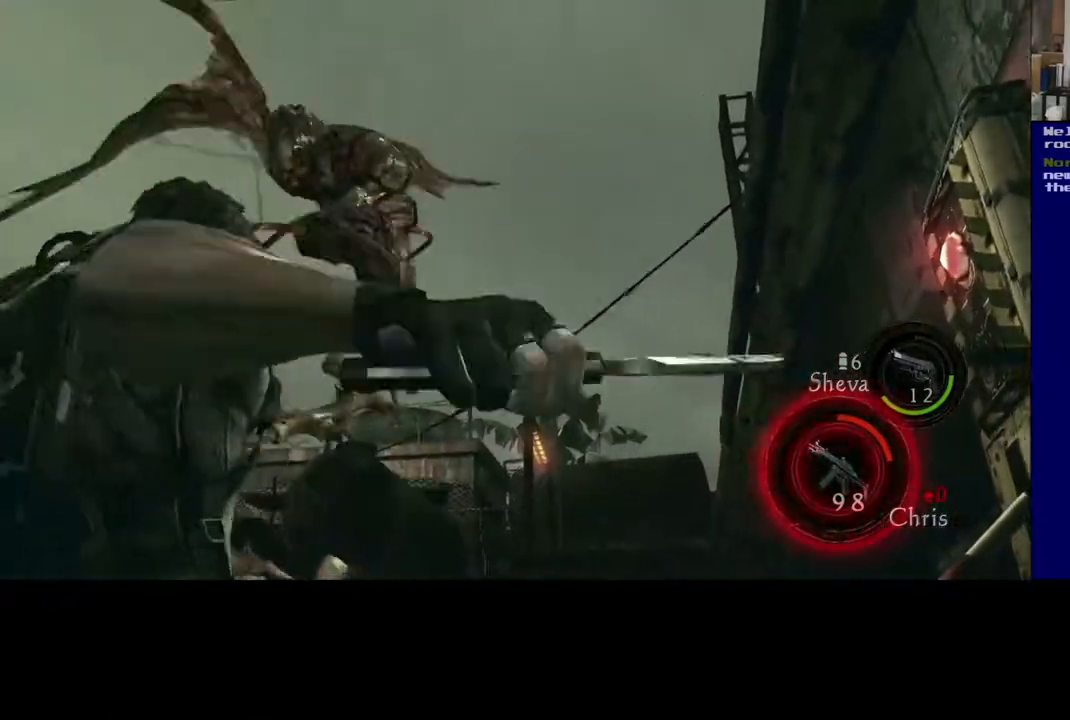
{"buttons": ["R2"], "left_stick": "center", "right_stick": "up-right", "events": [[183, "R2", "up"], [183, "right_stick", "center"], [283, "right_stick", "left"], [333, "right_stick", "up-left"], [417, "R2", "down"], [483, "right_stick", "up-right"]]}
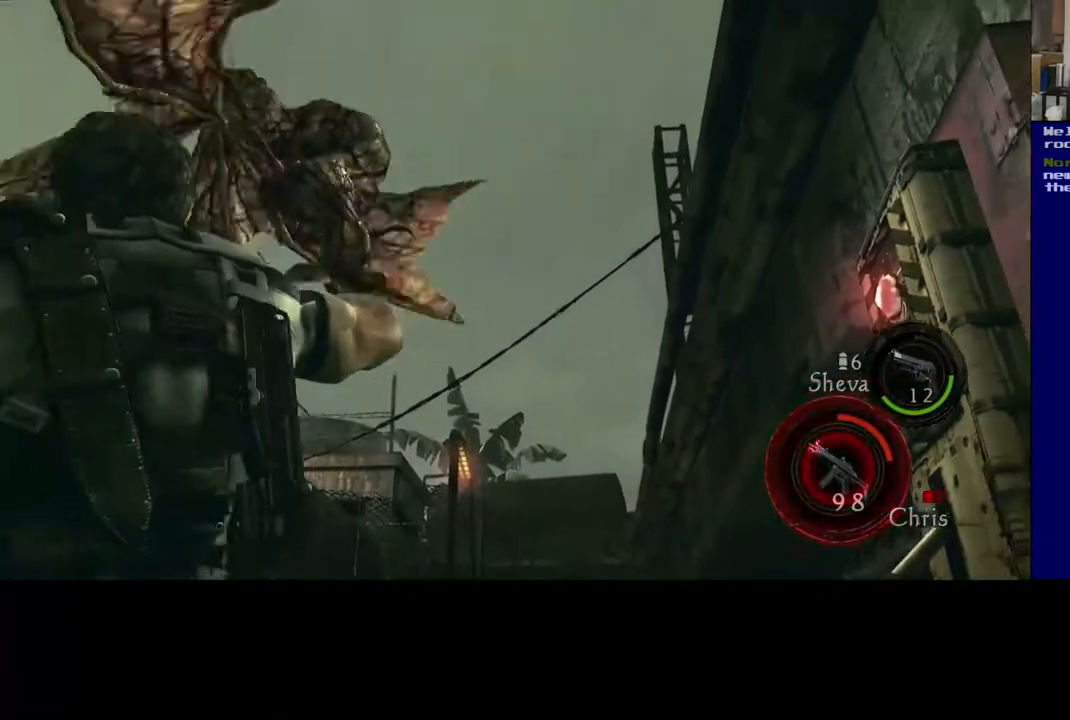
{"buttons": ["R2"], "left_stick": "center", "right_stick": "up", "events": [[83, "right_stick", "right"], [183, "right_stick", "center"], [400, "R2", "up"], [467, "R2", "down"], [467, "right_stick", "up"]]}
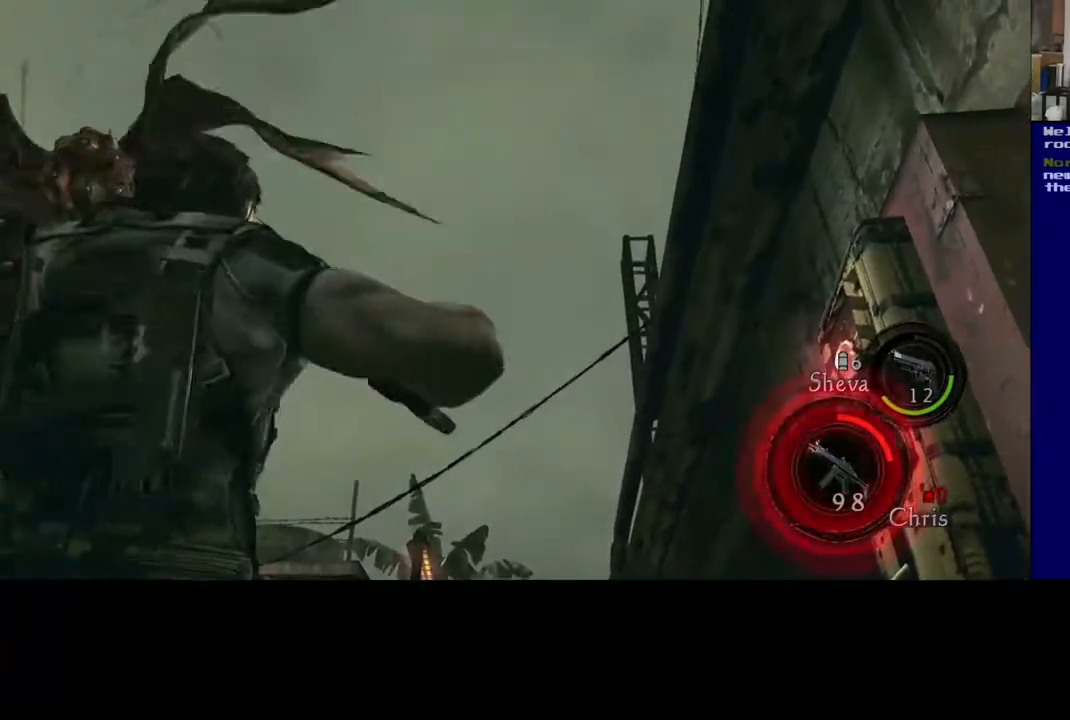
{"buttons": ["R2"], "left_stick": "center", "right_stick": "center", "events": [[133, "right_stick", "center"], [150, "R2", "up"], [183, "right_stick", "left"], [317, "R2", "down"], [350, "right_stick", "up-left"], [500, "right_stick", "center"]]}
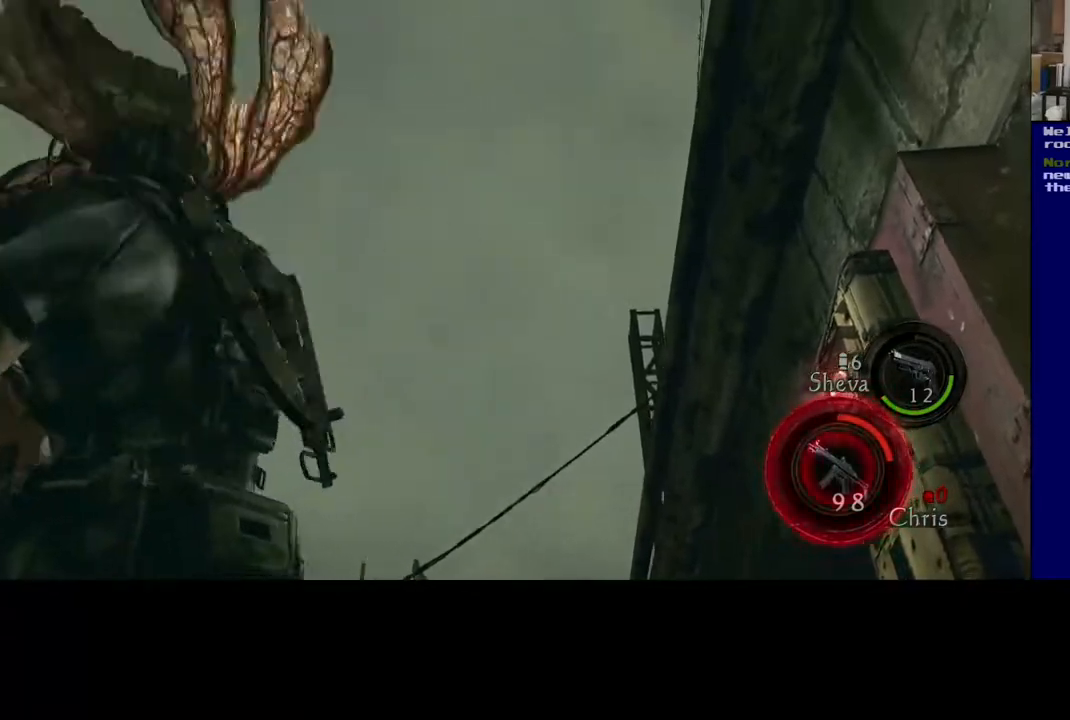
{"buttons": ["R2"], "left_stick": "center", "right_stick": "center", "events": [[17, "R2", "up"], [67, "right_stick", "down-right"], [83, "R2", "down"], [283, "right_stick", "down"], [300, "R2", "up"], [417, "R2", "down"], [417, "right_stick", "center"]]}
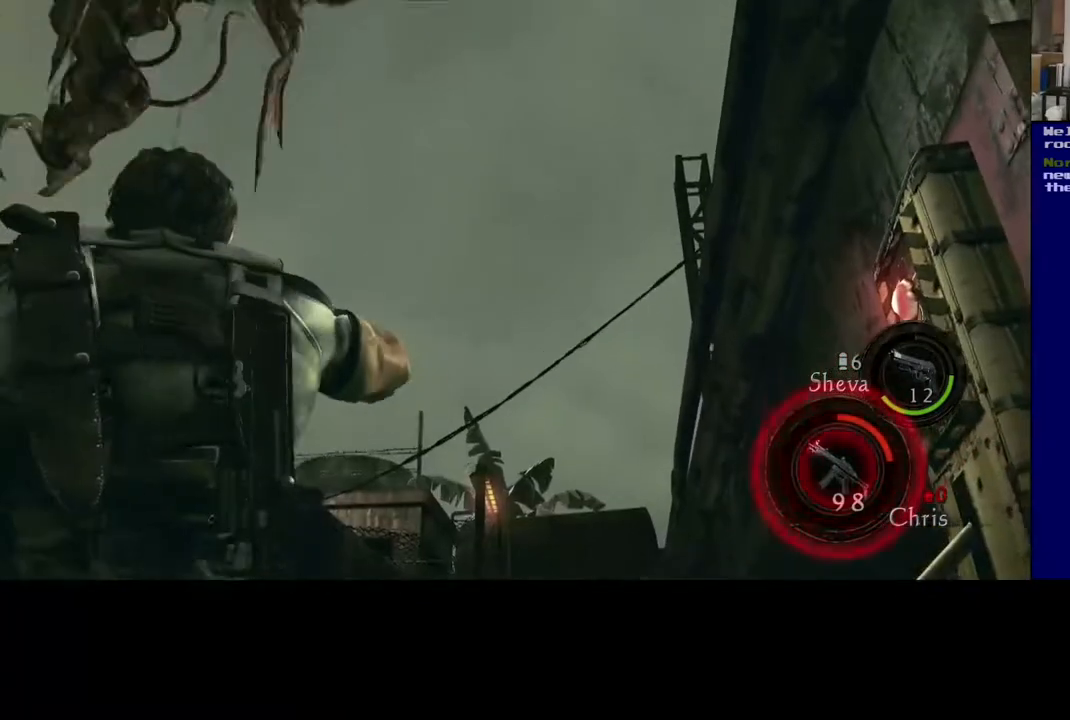
{"buttons": ["R2"], "left_stick": "center", "right_stick": "up", "events": [[67, "right_stick", "left"], [100, "R2", "up"], [233, "right_stick", "up-left"], [367, "right_stick", "up"], [467, "R2", "down"]]}
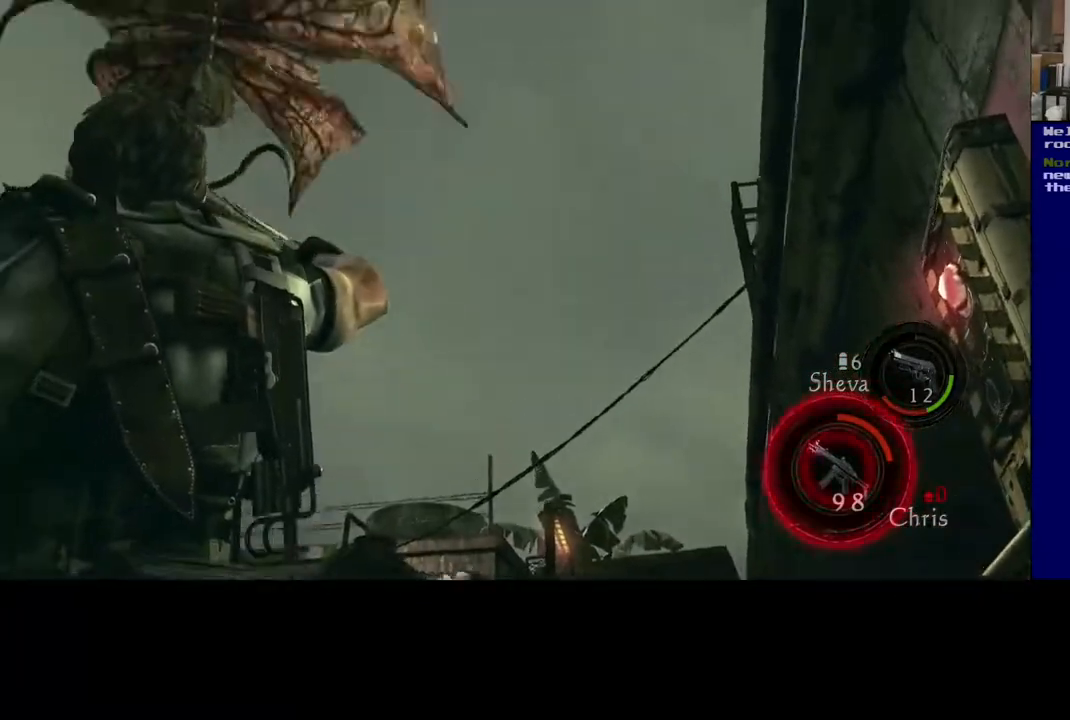
{"buttons": [], "left_stick": "center", "right_stick": "center", "events": [[133, "right_stick", "center"], [150, "R2", "up"]]}
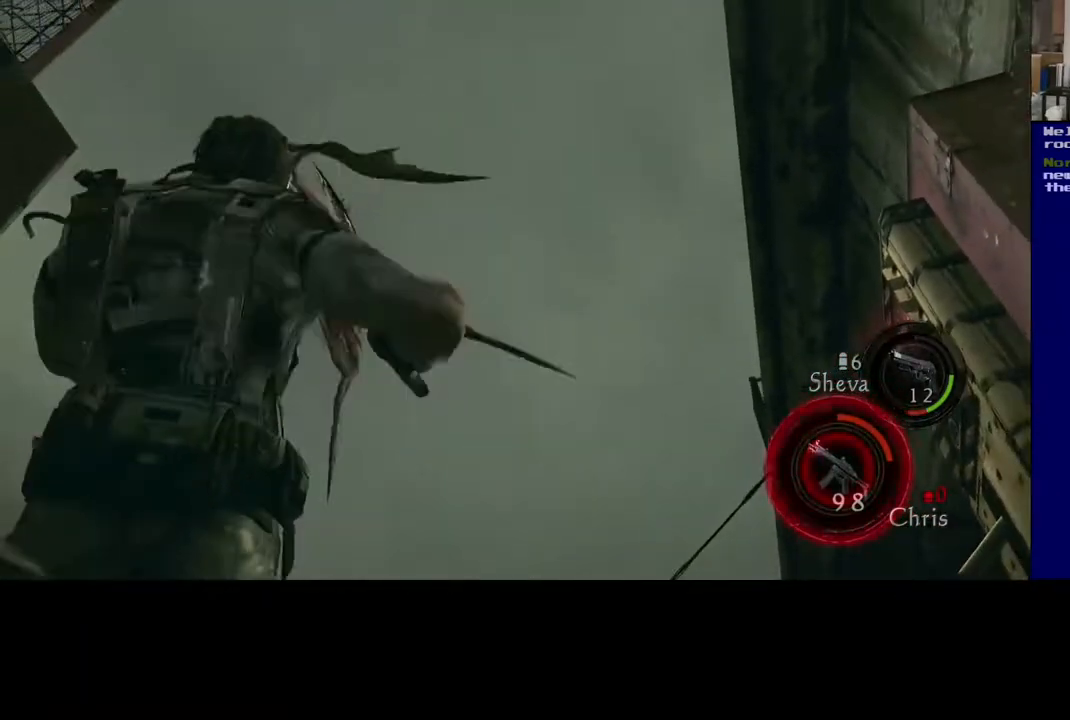
{"buttons": ["R2"], "left_stick": "center", "right_stick": "center", "events": [[83, "right_stick", "down-right"], [300, "right_stick", "center"], [417, "R2", "down"]]}